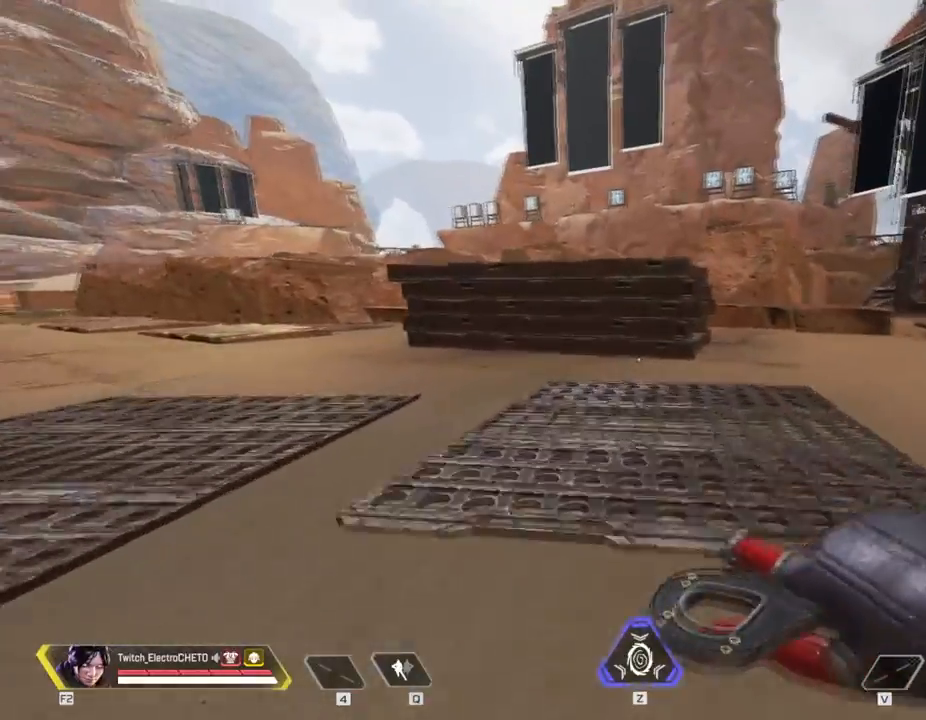
Gameplay with keyboard and mouse; each line is a JSON object with the keys and mouse buttons held at the frame after it. "events" lists presses ("down") and releases ("up") of "1", "2", "3", "4", "5", "a", "alt", "c", "caps_lock", "ctrl", "d", "e", "f", "g", "q", "r", "s", "shift", "space", "t", "tab", "v", "w", "x", "z", "mouse_left", "mouse_wheel" and "mouse_right" between this image and that frame as [ms after this image, input, new state], when the widget could be followed in between. "mouse_left", "mouse_wheel", "mouse_right" = the "left", "wheel", "right" buttons of the "mouse" list. No other keys are recorded. "wheel" means that the mouse wheel is clicked or scrolled. Not read: mouse_move.
{"keys": ["w"], "mouse": [], "events": []}
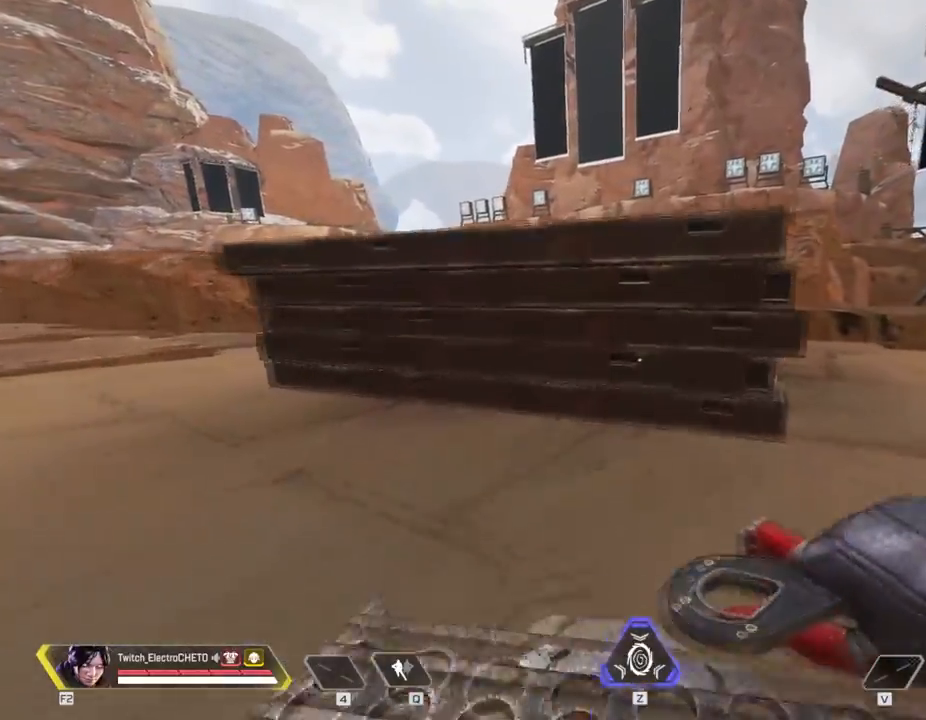
{"keys": ["w"], "mouse": [], "events": [[117, "space", "down"], [301, "space", "up"]]}
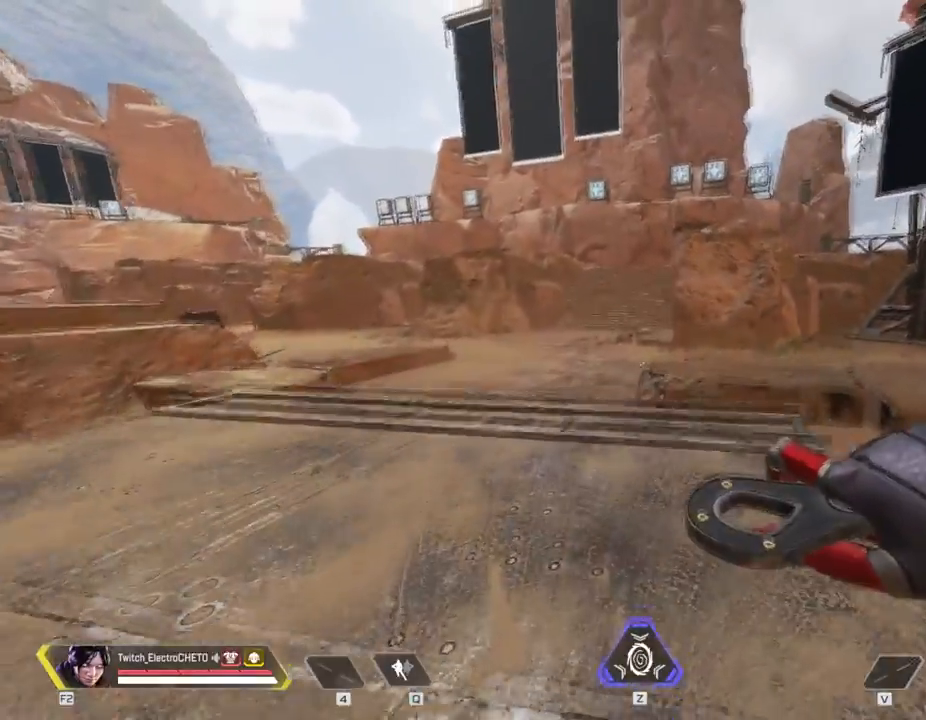
{"keys": ["shift", "w"], "mouse": [], "events": [[233, "shift", "down"]]}
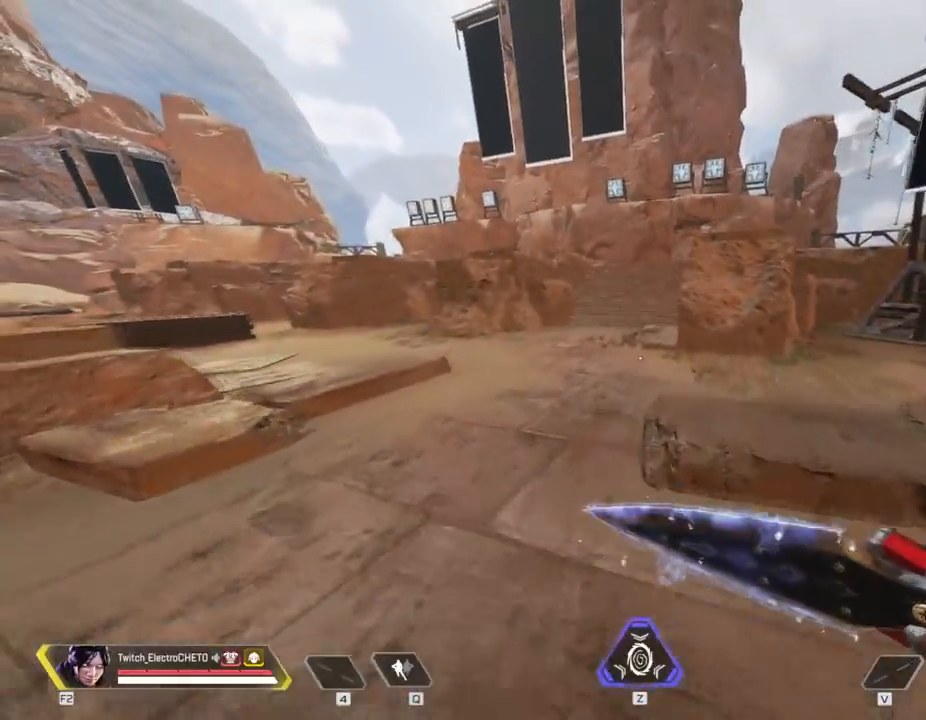
{"keys": ["shift", "w"], "mouse": [], "events": []}
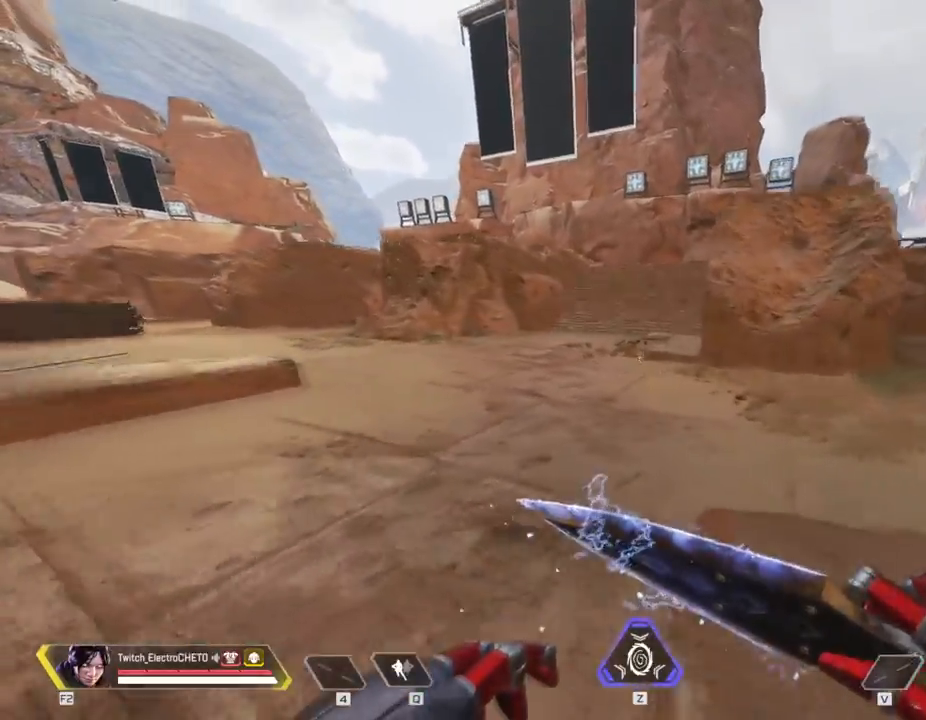
{"keys": ["shift", "w"], "mouse": [], "events": []}
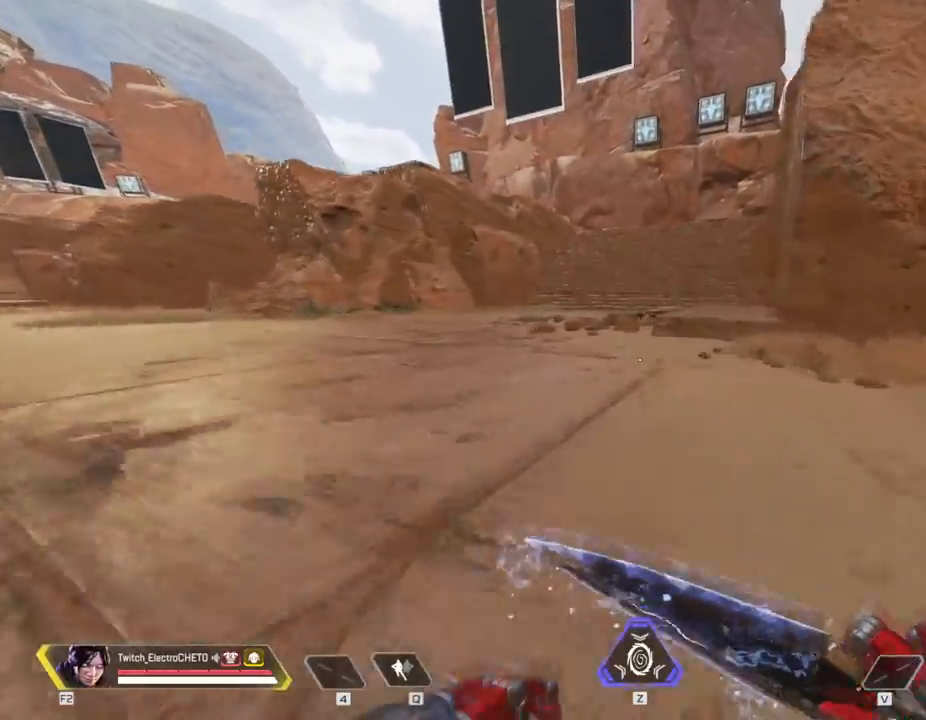
{"keys": ["w"], "mouse": [], "events": [[467, "shift", "up"]]}
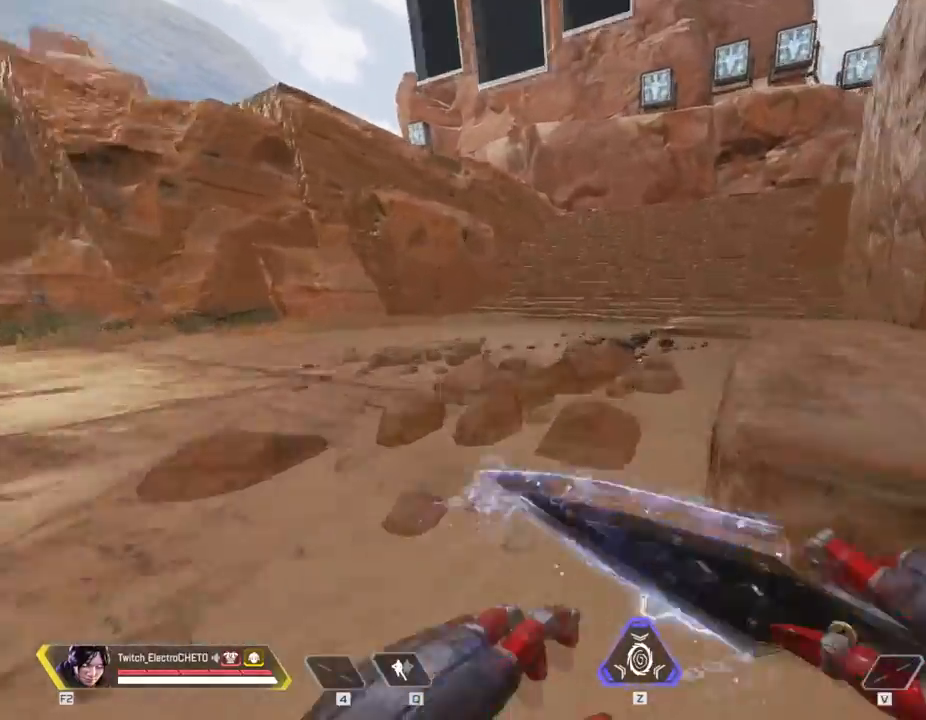
{"keys": ["w"], "mouse": [], "events": [[50, "w", "up"], [484, "w", "down"]]}
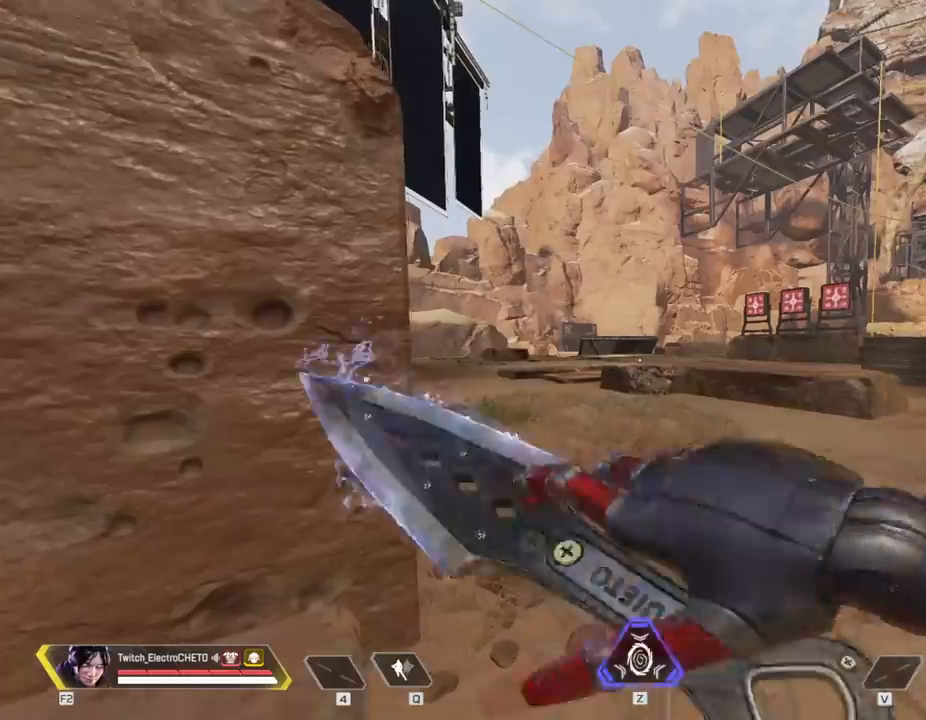
{"keys": ["w"], "mouse": [], "events": []}
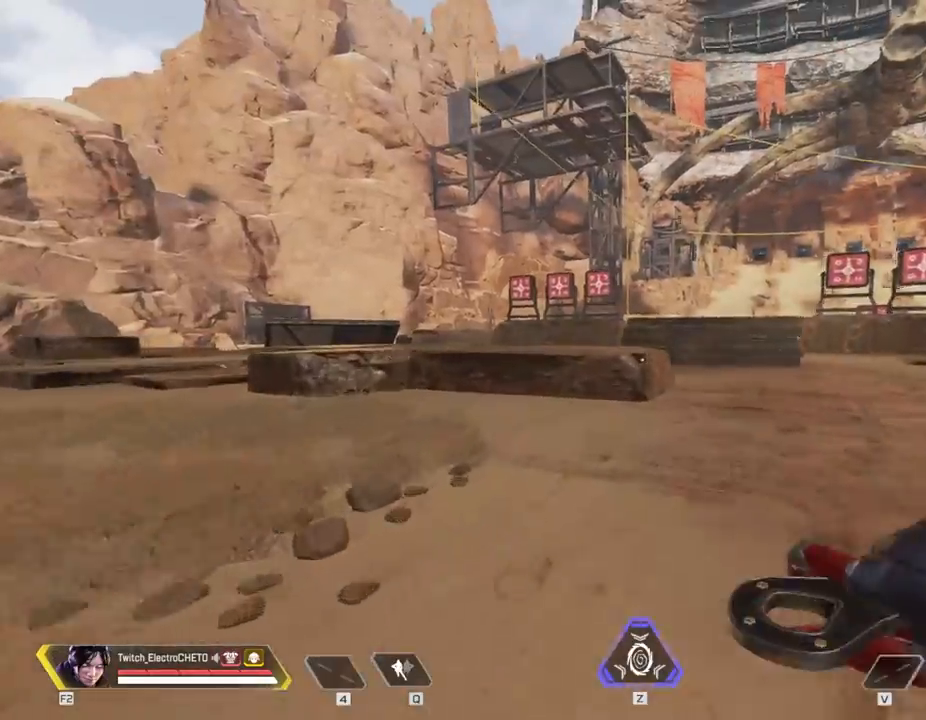
{"keys": ["w"], "mouse": [], "events": []}
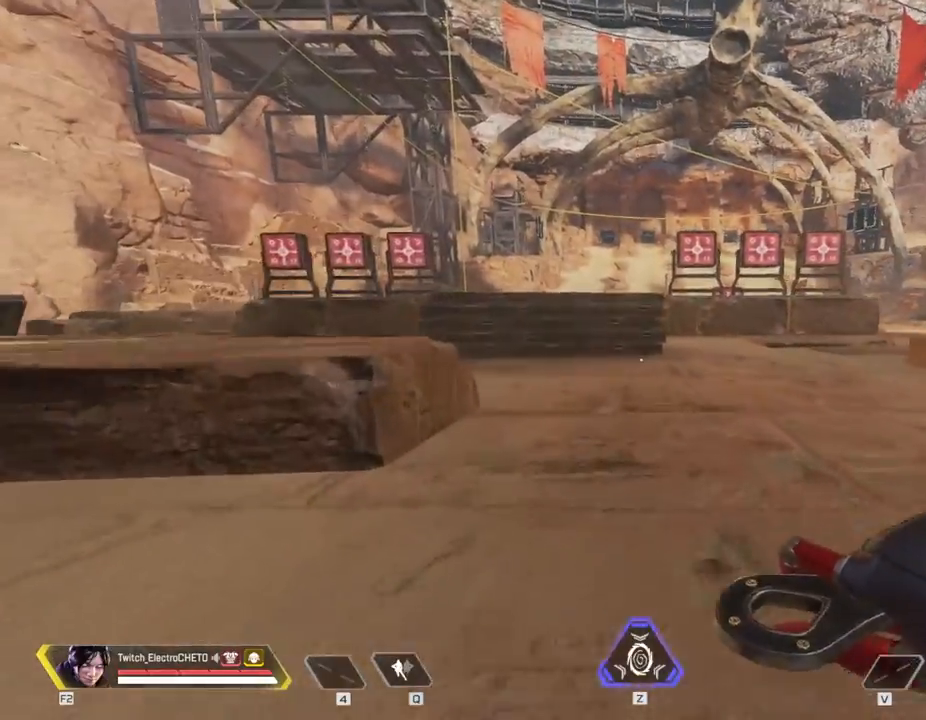
{"keys": ["w"], "mouse": [], "events": []}
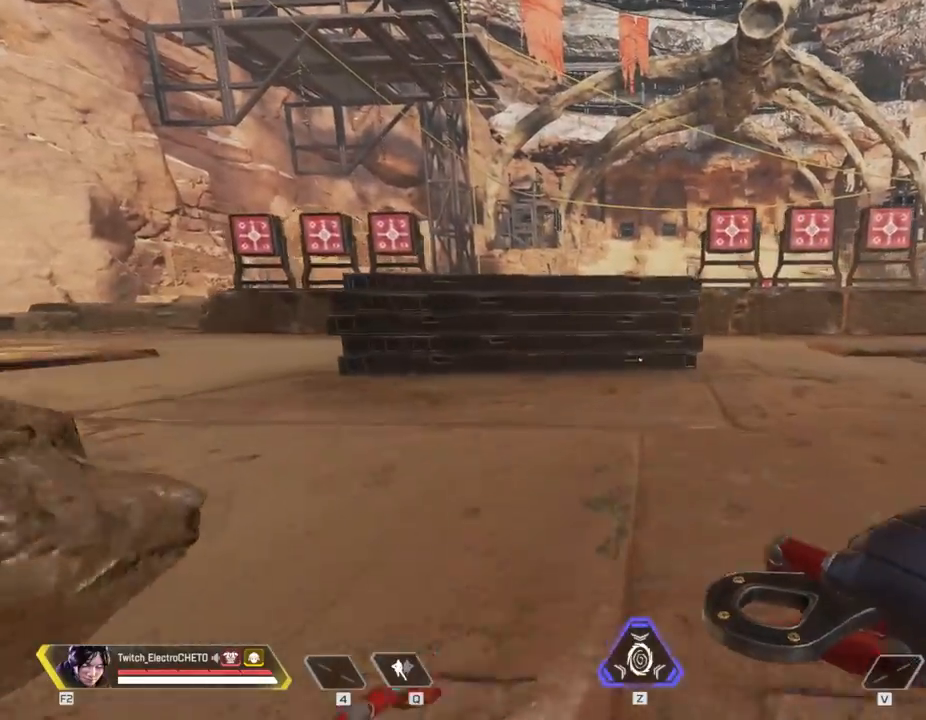
{"keys": ["space", "w"], "mouse": [], "events": [[400, "space", "down"]]}
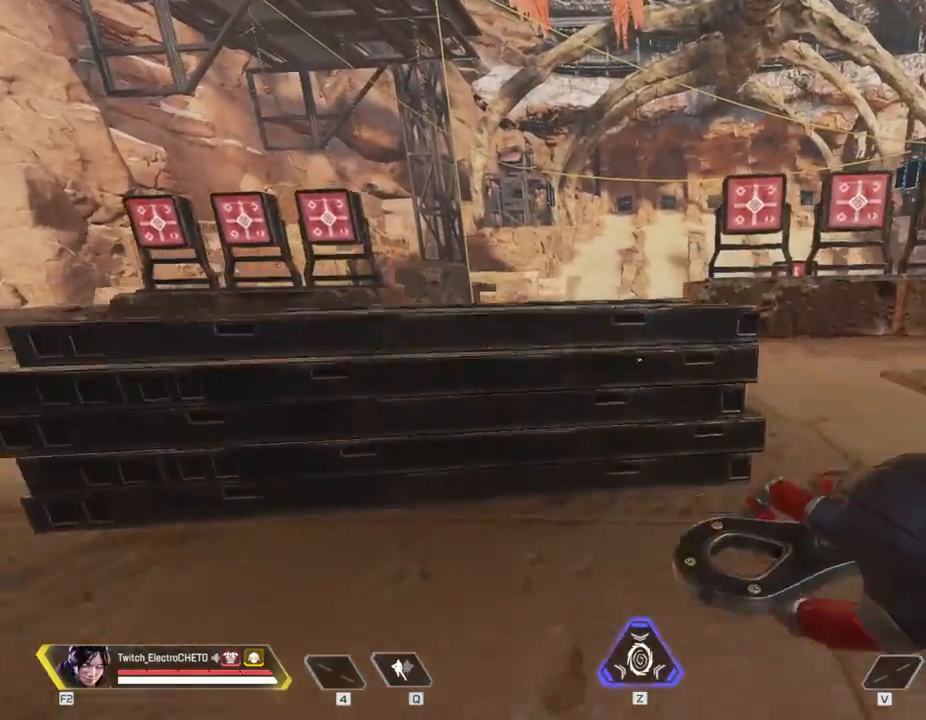
{"keys": ["w"], "mouse": [], "events": [[34, "space", "up"]]}
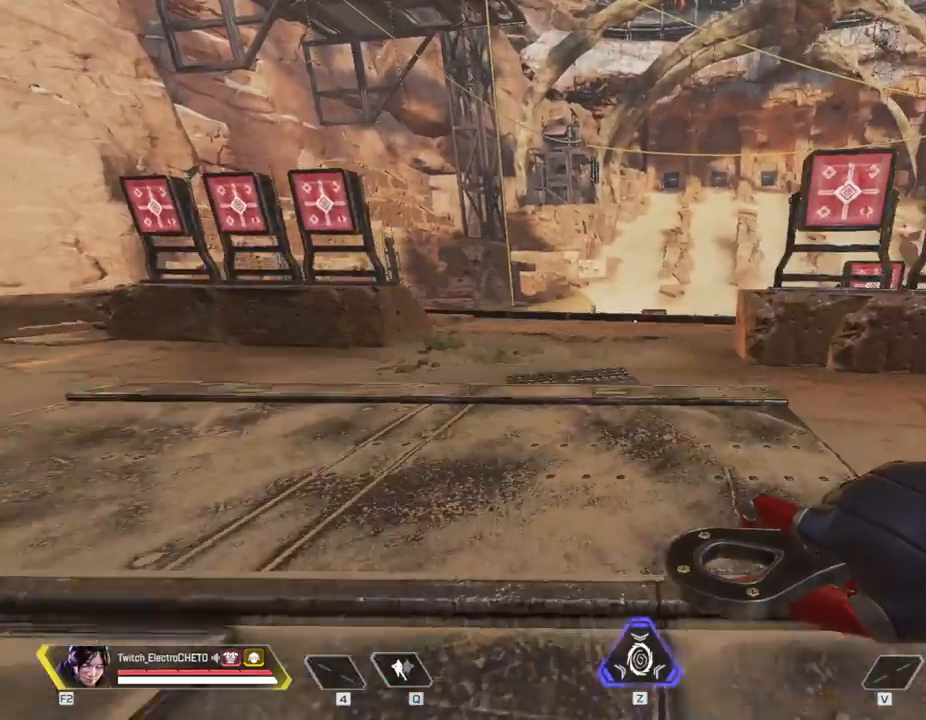
{"keys": ["shift", "w"], "mouse": [], "events": [[333, "shift", "down"]]}
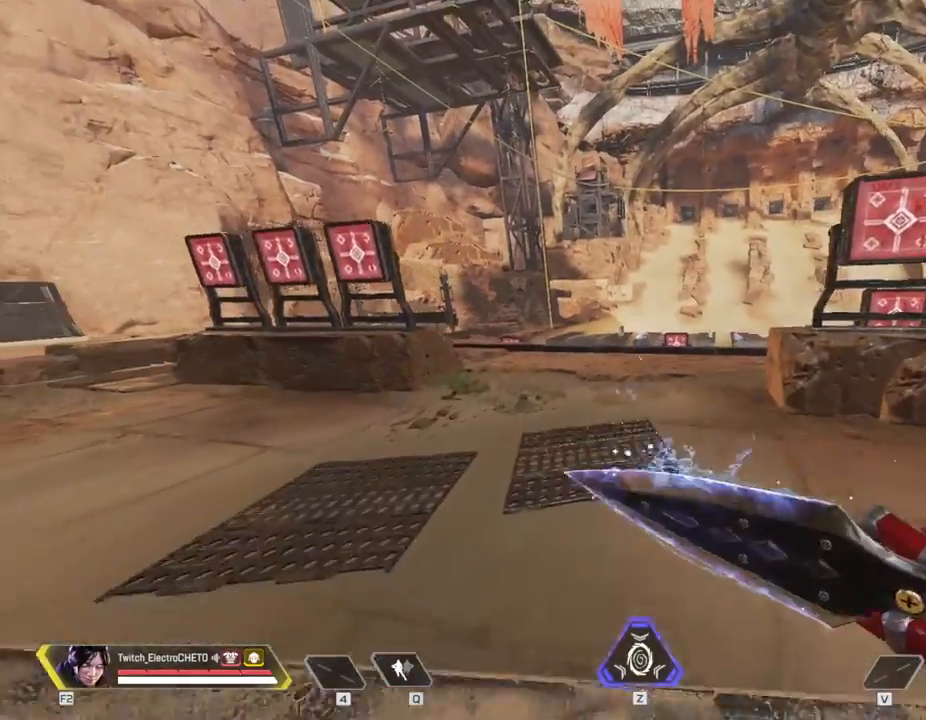
{"keys": ["shift", "w"], "mouse": [], "events": []}
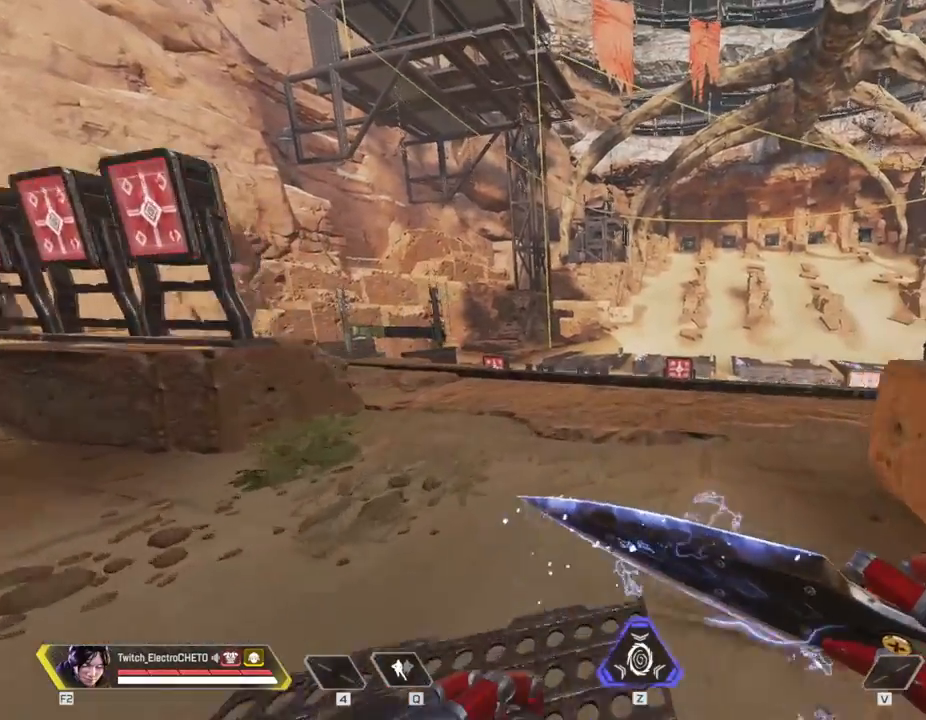
{"keys": ["shift", "w"], "mouse": [], "events": []}
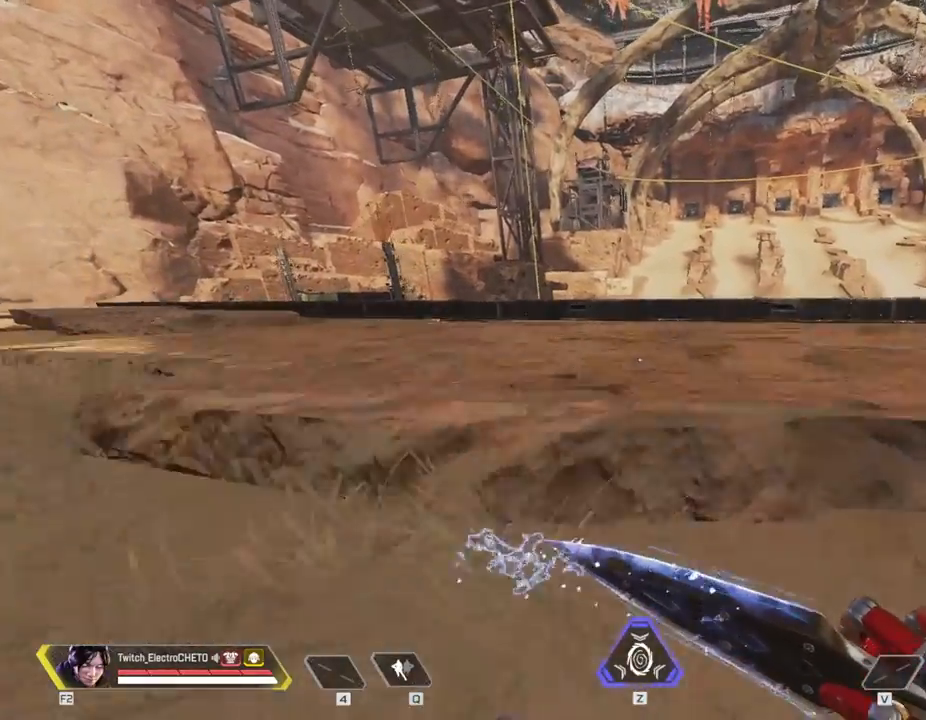
{"keys": [], "mouse": [], "events": [[384, "shift", "up"], [434, "w", "up"]]}
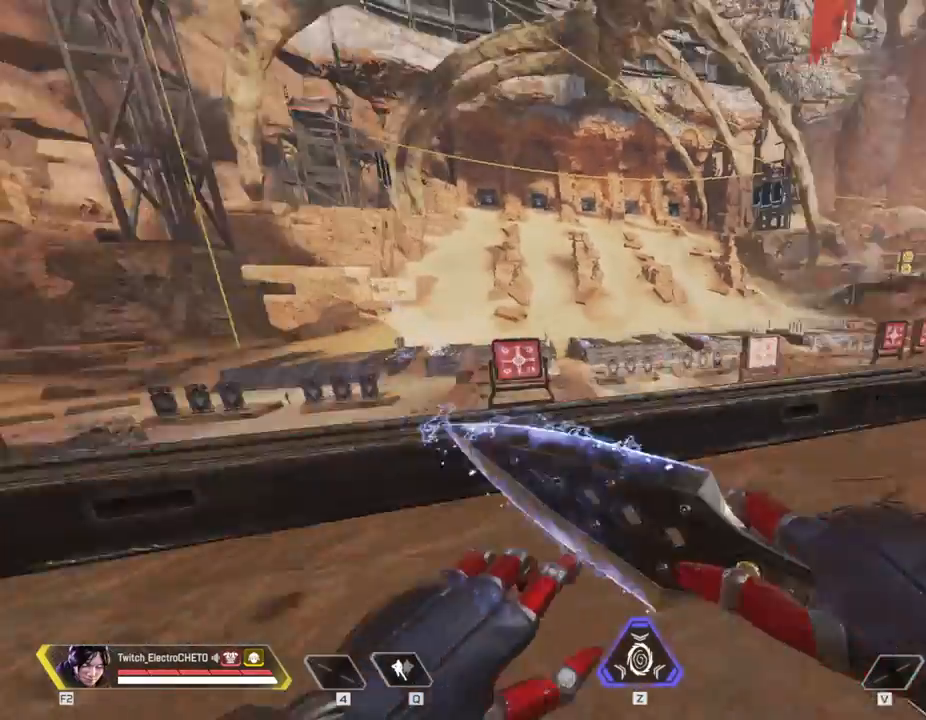
{"keys": [], "mouse": [], "events": []}
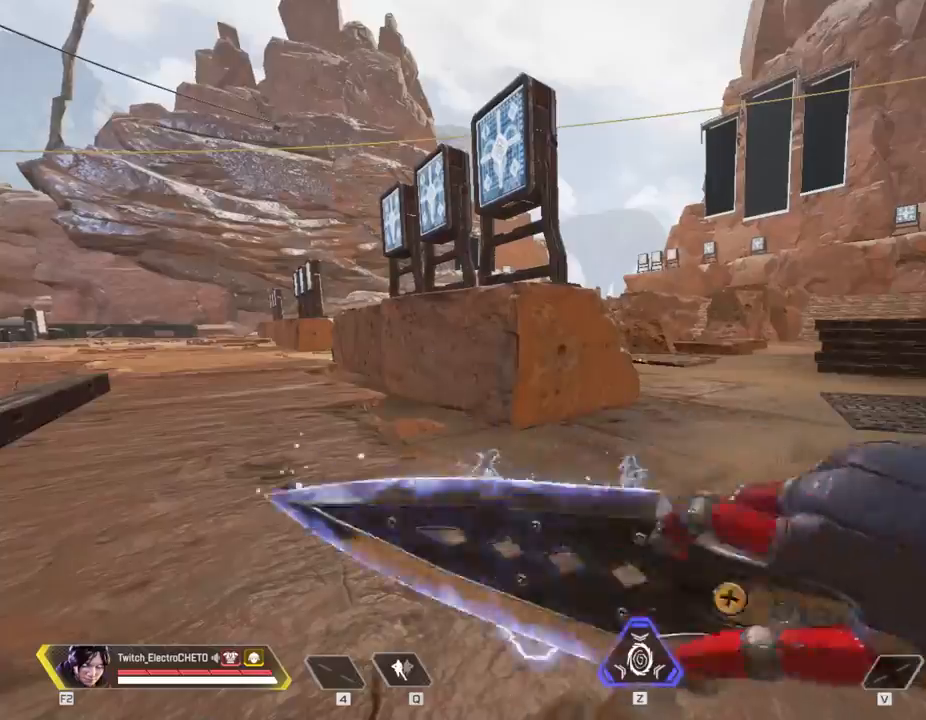
{"keys": [], "mouse": [], "events": []}
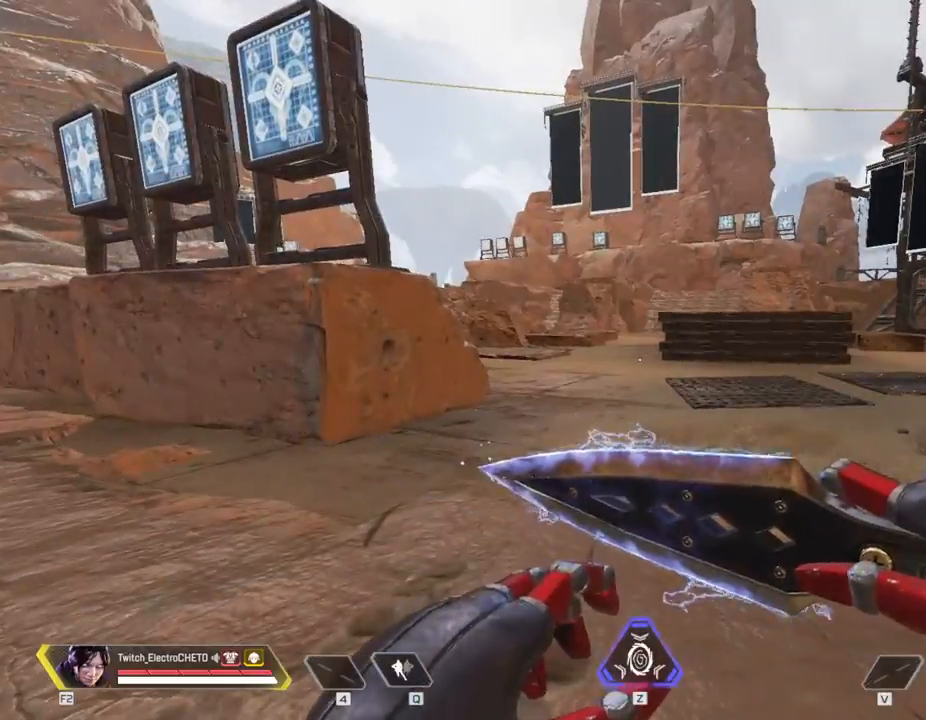
{"keys": [], "mouse": [], "events": []}
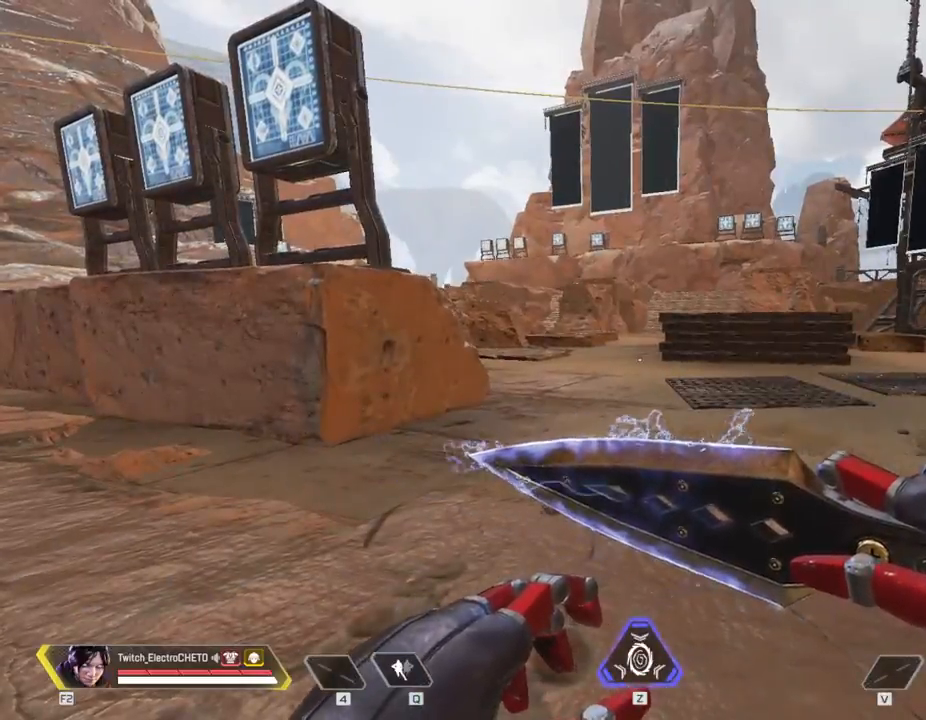
{"keys": ["w"], "mouse": [], "events": [[150, "w", "down"]]}
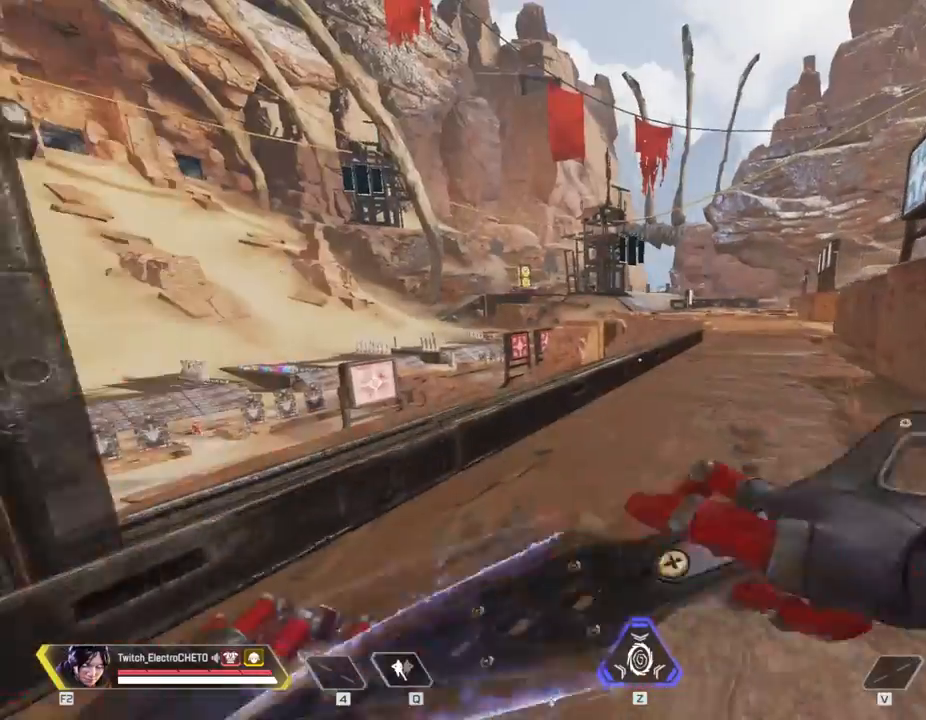
{"keys": ["w"], "mouse": [], "events": []}
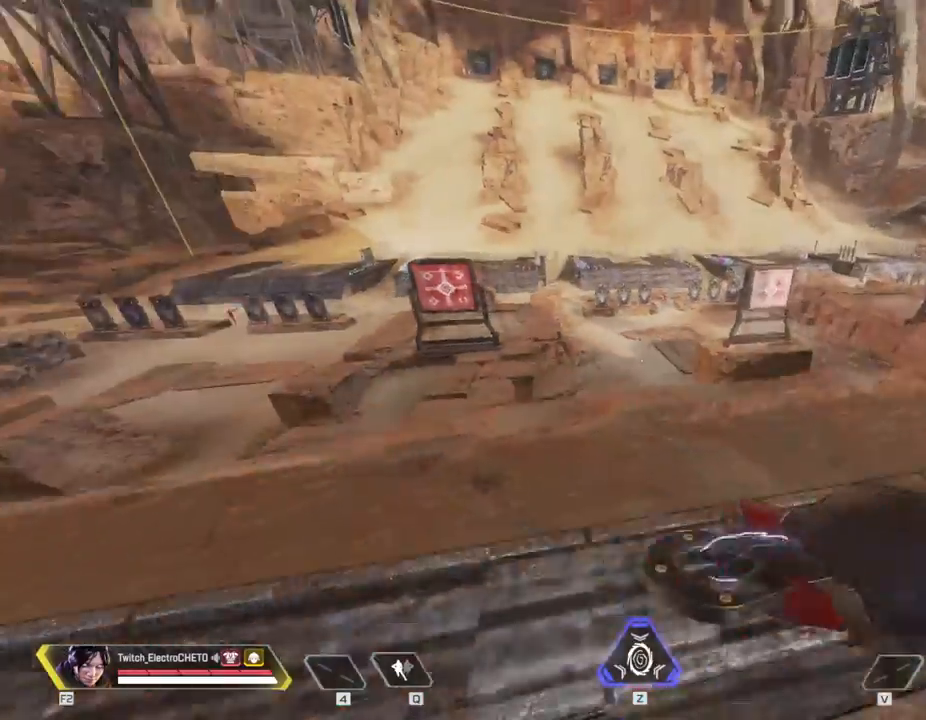
{"keys": ["shift", "space", "w"], "mouse": [], "events": [[50, "shift", "down"], [333, "space", "down"]]}
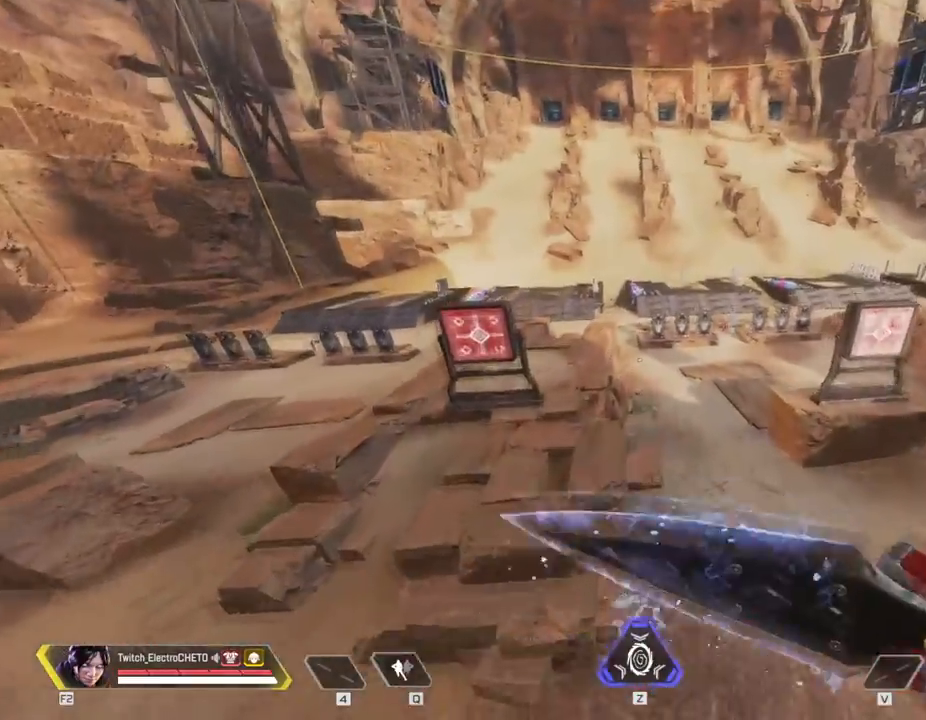
{"keys": ["w"], "mouse": [], "events": [[33, "shift", "up"], [33, "space", "up"], [217, "a", "down"], [367, "a", "up"]]}
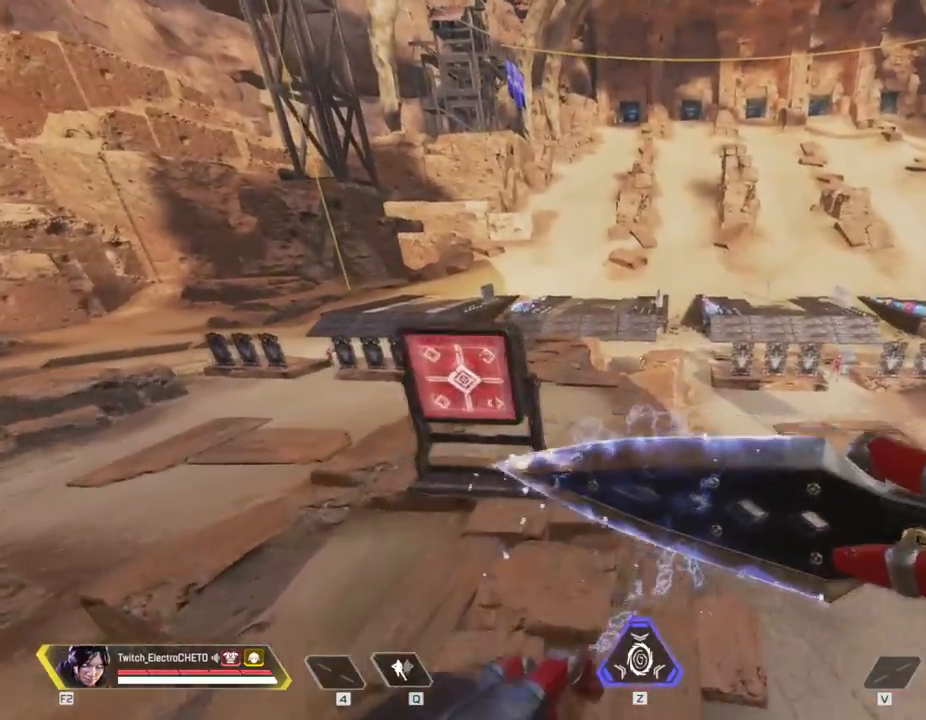
{"keys": ["w"], "mouse": [], "events": []}
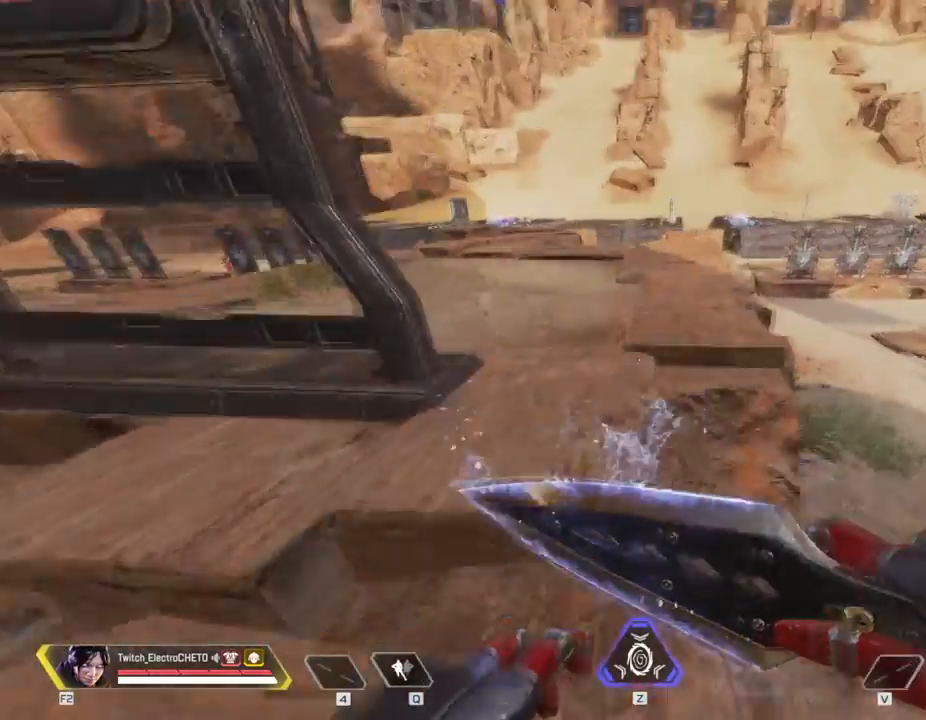
{"keys": ["w"], "mouse": [], "events": []}
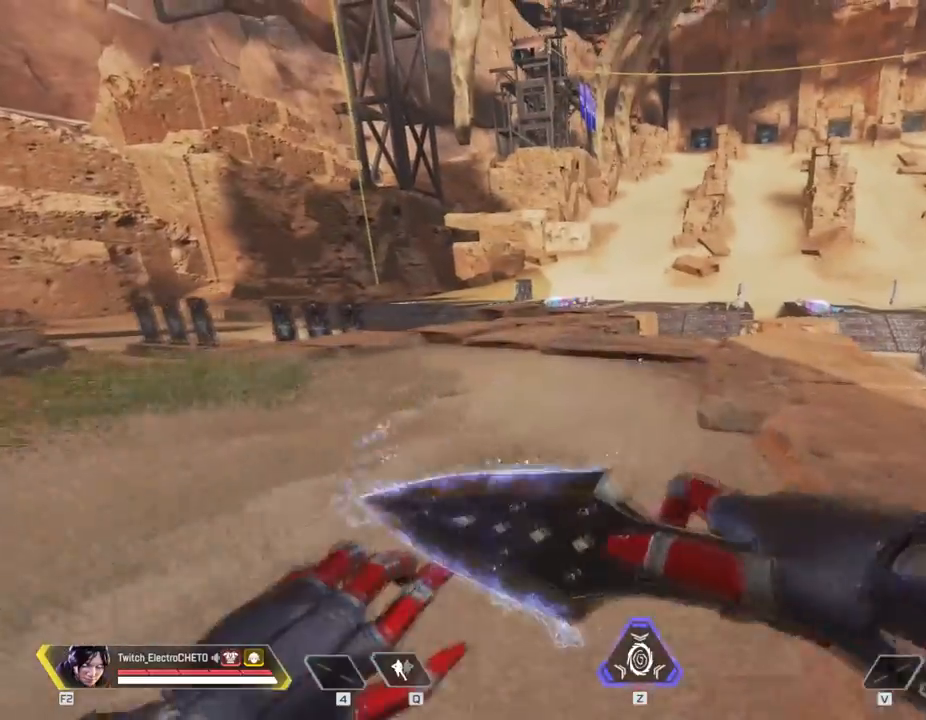
{"keys": ["w"], "mouse": [], "events": []}
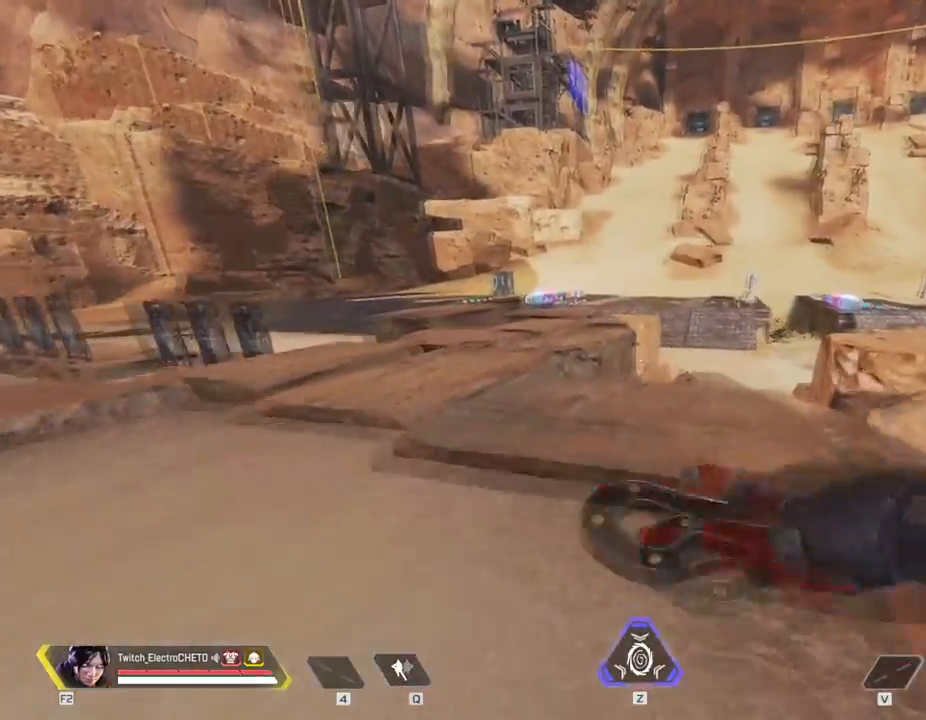
{"keys": ["shift", "w"], "mouse": [], "events": [[367, "shift", "down"]]}
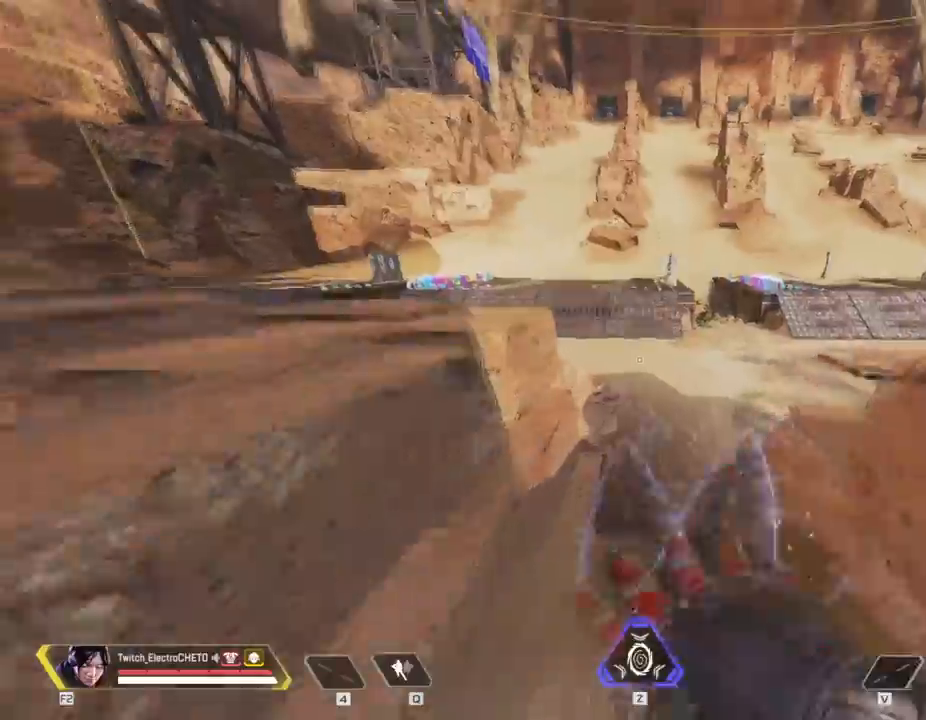
{"keys": ["space", "w"], "mouse": [], "events": [[383, "space", "down"], [500, "shift", "up"]]}
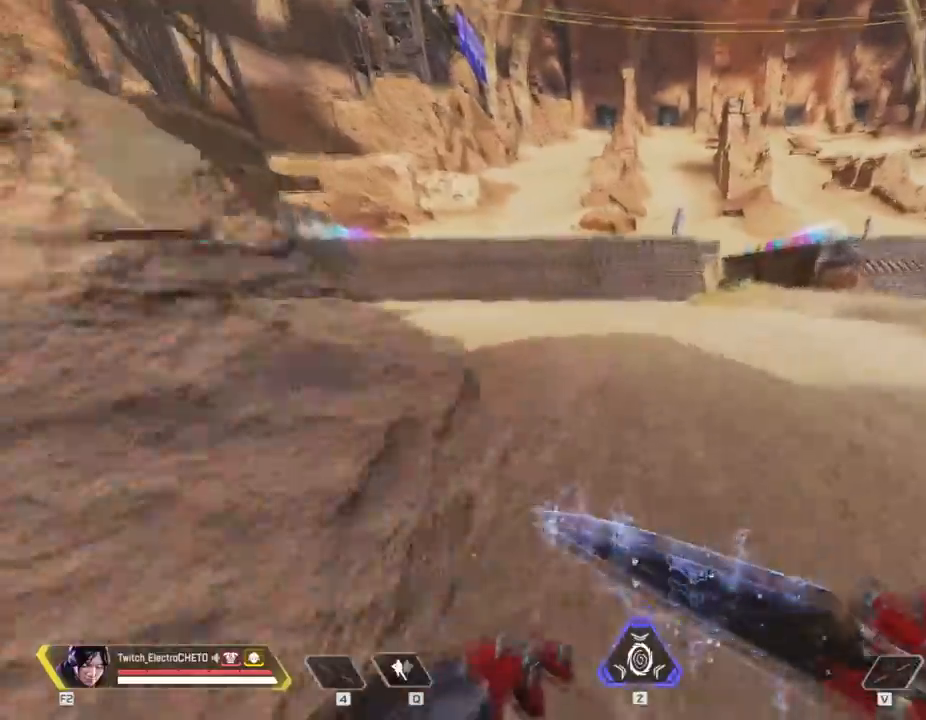
{"keys": ["w"], "mouse": [], "events": [[17, "space", "up"]]}
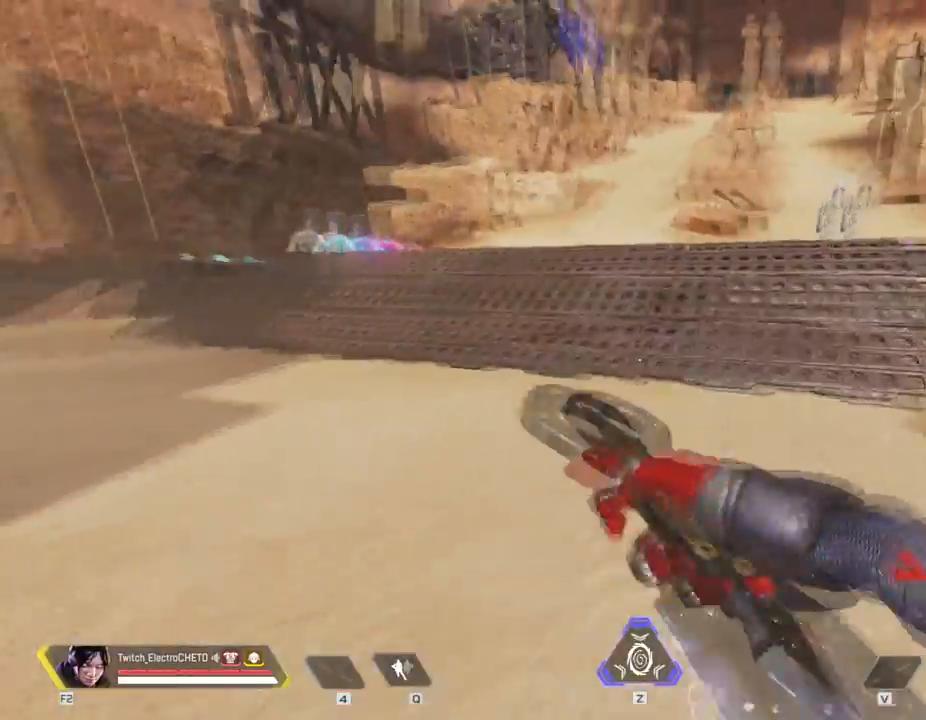
{"keys": ["a", "w"], "mouse": [], "events": [[233, "space", "down"], [433, "space", "up"], [467, "a", "down"]]}
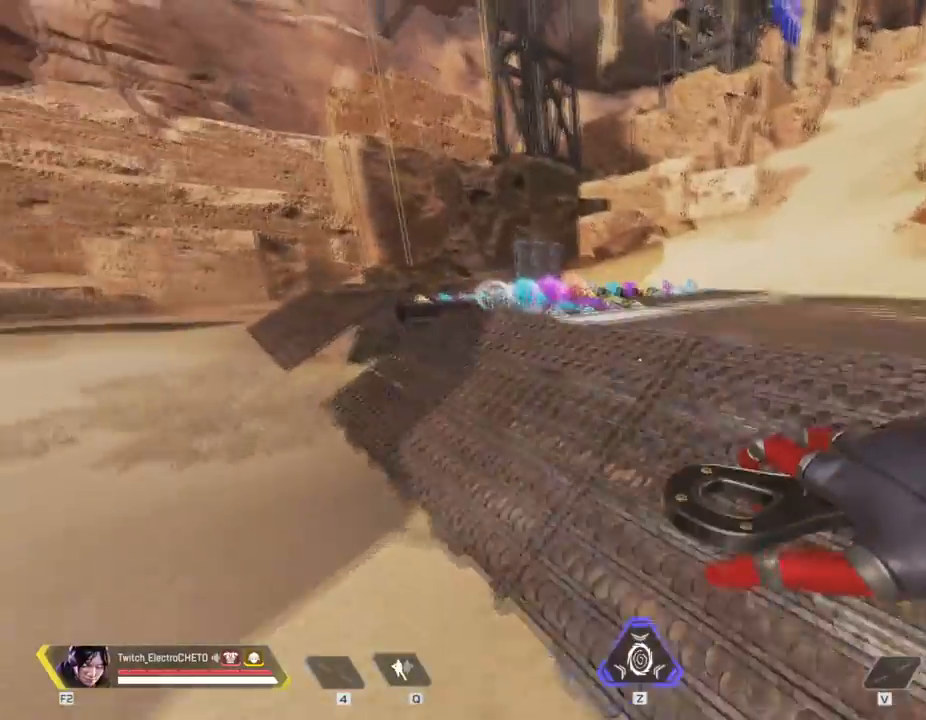
{"keys": ["w"], "mouse": [], "events": [[150, "a", "up"]]}